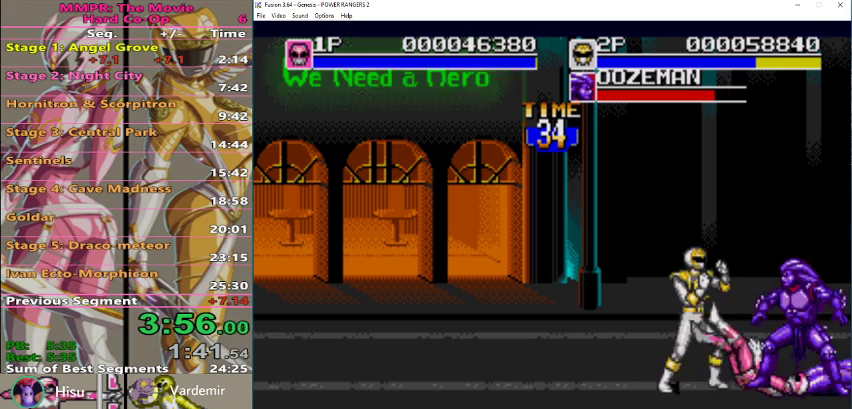
Gameplay with a controller (Xbox layout); each line is a JSON object with the inputs held at the frame after it. "events" lists button and stick changes between this image and that frame as [ms after this image, input, new state], when the widget could be followed in between. Not read: L1 L2 L3 R1 R2 R3.
{"buttons": ["B"], "events": [[433, "B", "down"]]}
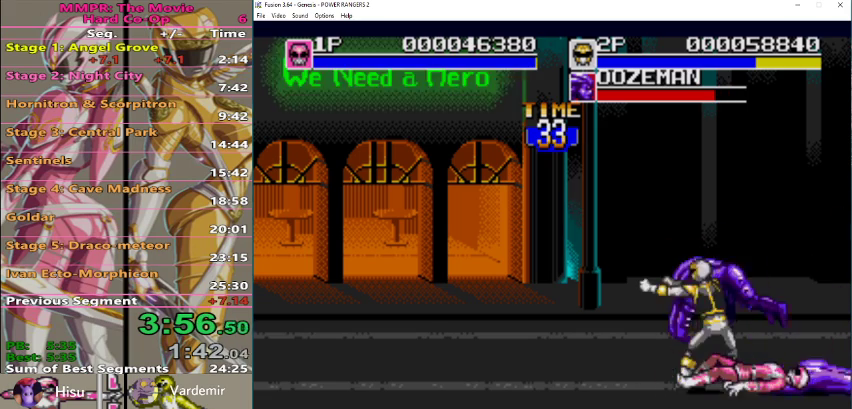
{"buttons": [], "events": [[33, "B", "up"], [100, "B", "down"], [167, "B", "up"]]}
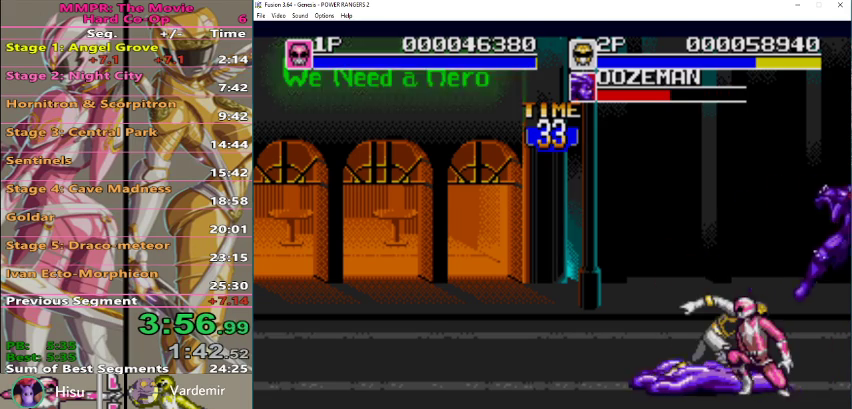
{"buttons": [], "events": [[367, "B", "down"], [467, "B", "up"]]}
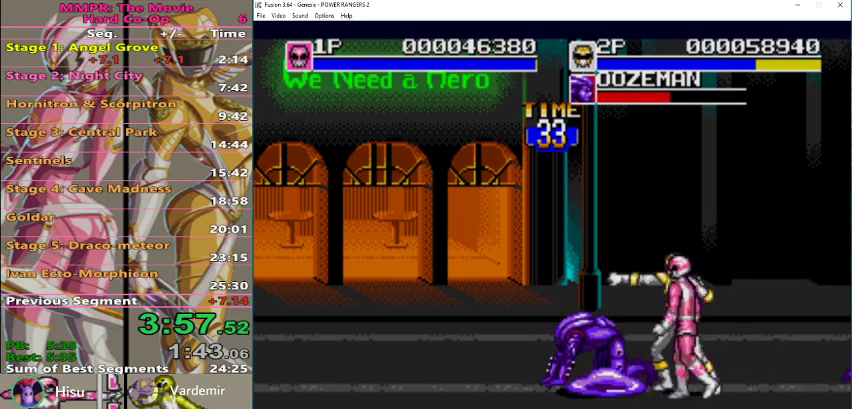
{"buttons": [], "events": [[33, "B", "down"], [100, "B", "up"], [167, "B", "down"], [267, "B", "up"]]}
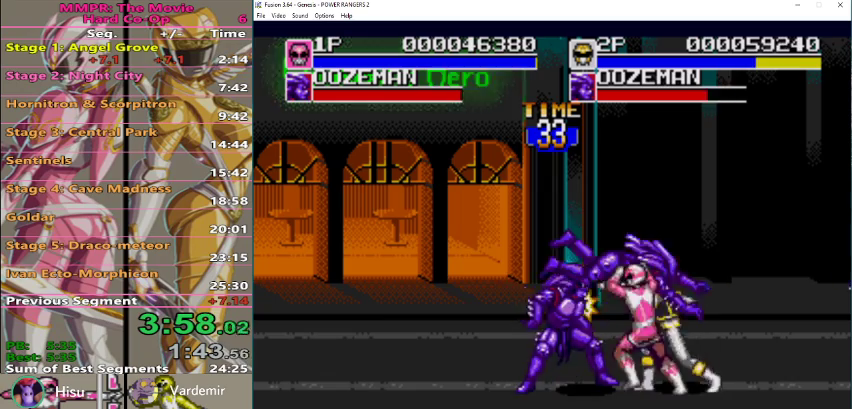
{"buttons": ["B"], "events": [[400, "B", "down"]]}
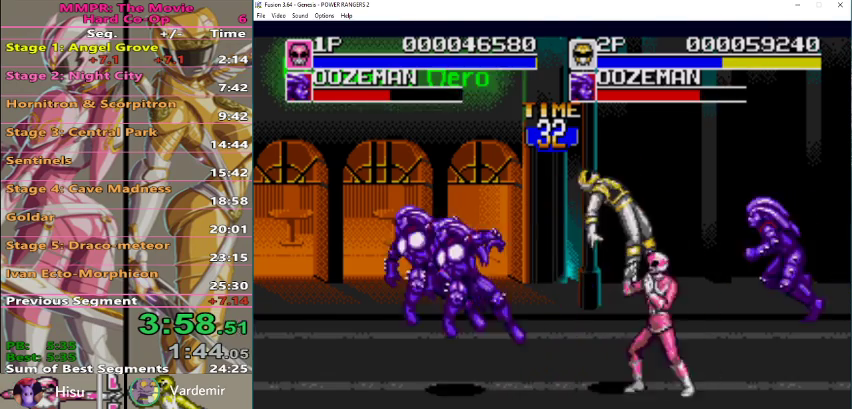
{"buttons": [], "events": [[33, "B", "up"]]}
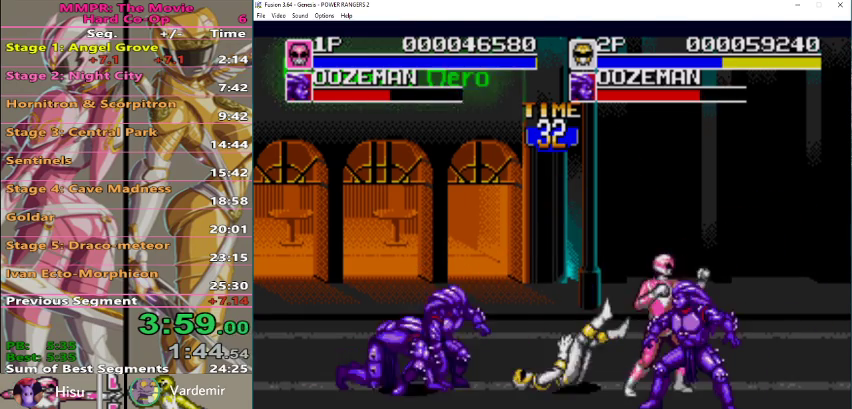
{"buttons": [], "events": []}
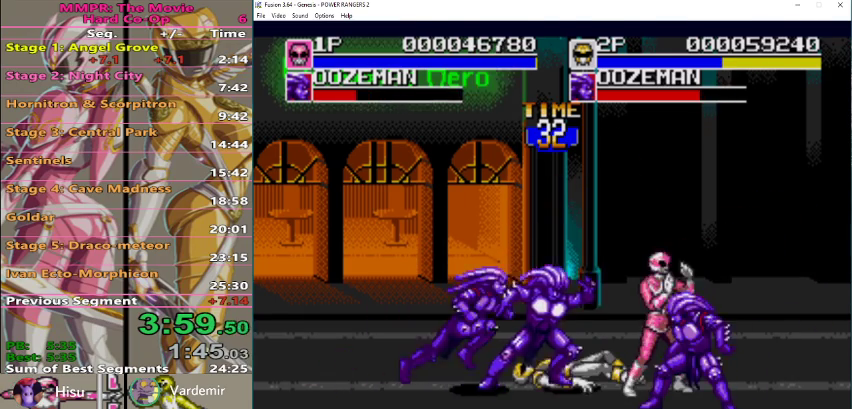
{"buttons": ["B"], "events": [[33, "B", "down"], [200, "B", "up"], [300, "B", "down"], [433, "B", "up"], [500, "B", "down"]]}
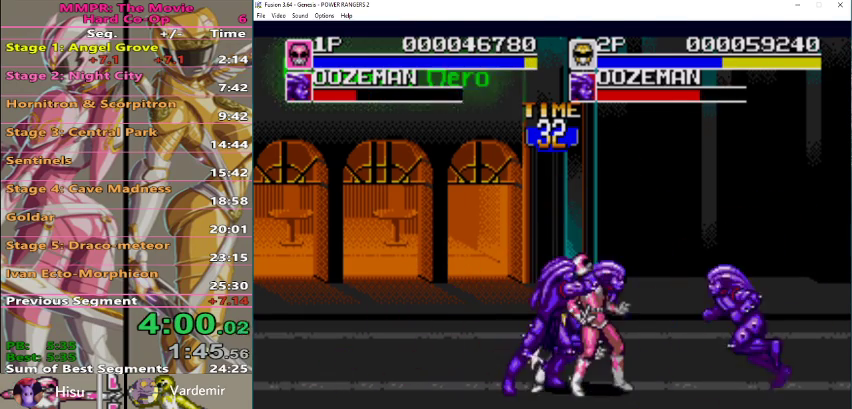
{"buttons": [], "events": [[100, "B", "up"], [167, "B", "down"], [233, "B", "up"], [300, "B", "down"], [400, "B", "up"]]}
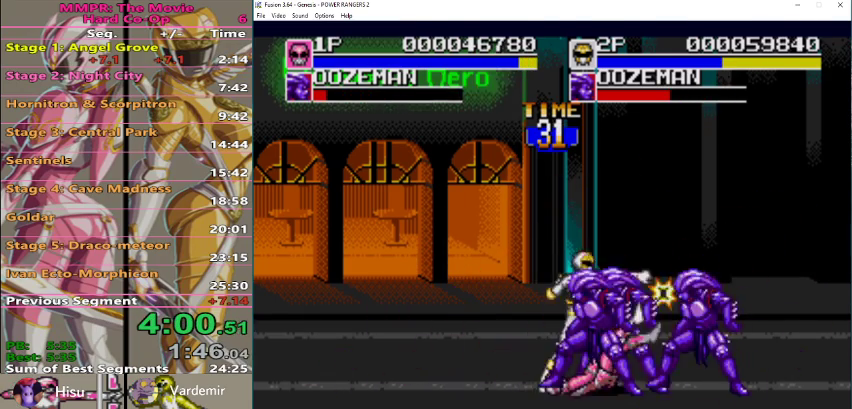
{"buttons": [], "events": [[233, "B", "down"], [333, "B", "up"], [400, "B", "down"], [467, "B", "up"]]}
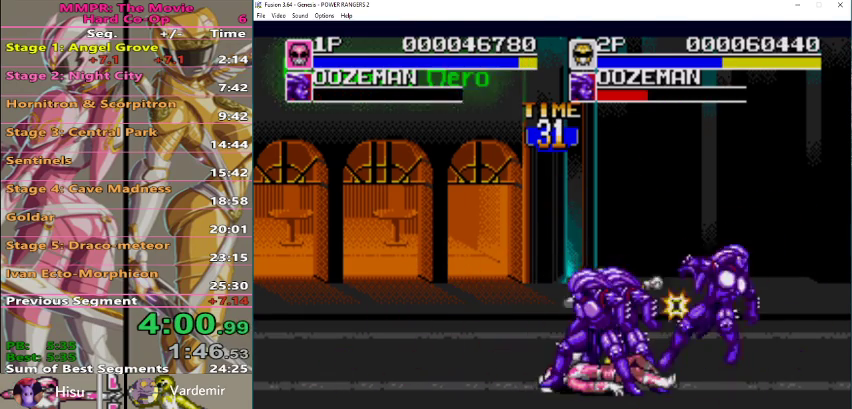
{"buttons": [], "events": [[233, "B", "down"], [333, "B", "up"], [400, "B", "down"], [500, "B", "up"]]}
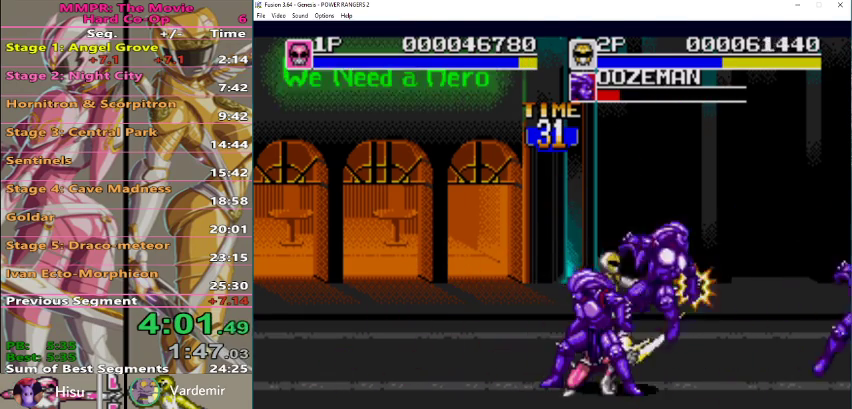
{"buttons": ["B"], "events": [[67, "B", "down"], [167, "B", "up"], [467, "B", "down"]]}
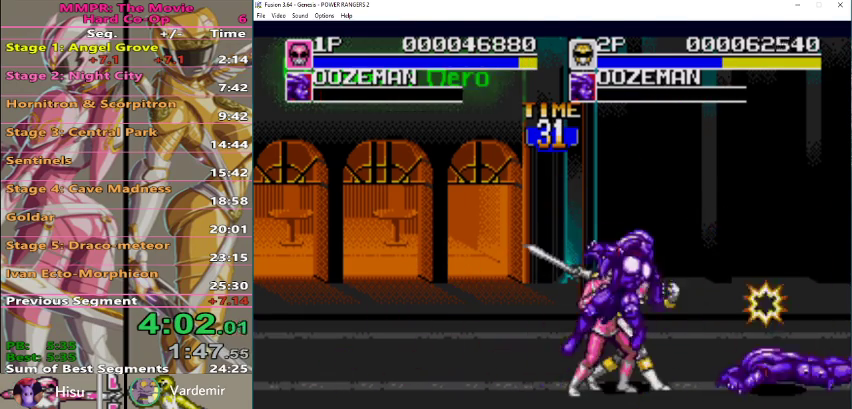
{"buttons": [], "events": [[67, "B", "up"], [133, "B", "down"], [233, "B", "up"]]}
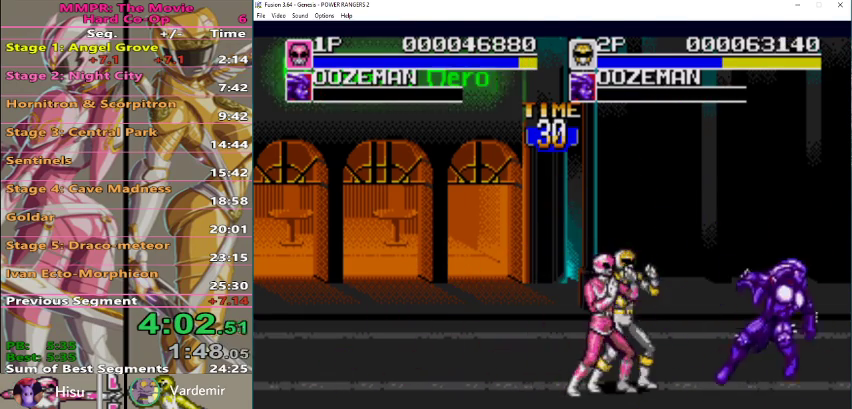
{"buttons": [], "events": []}
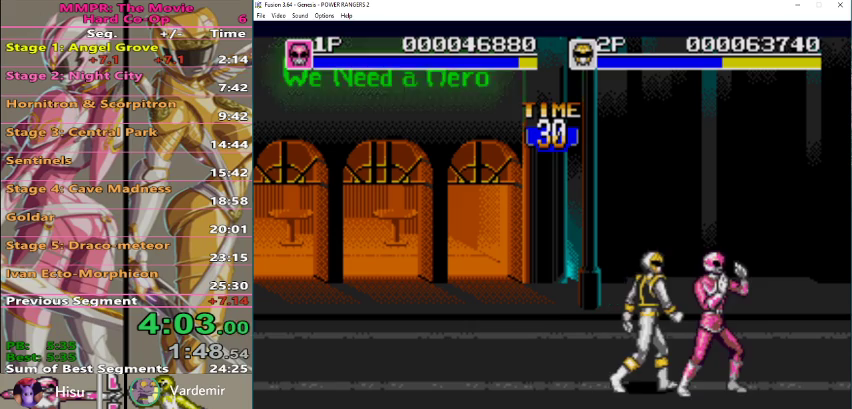
{"buttons": [], "events": []}
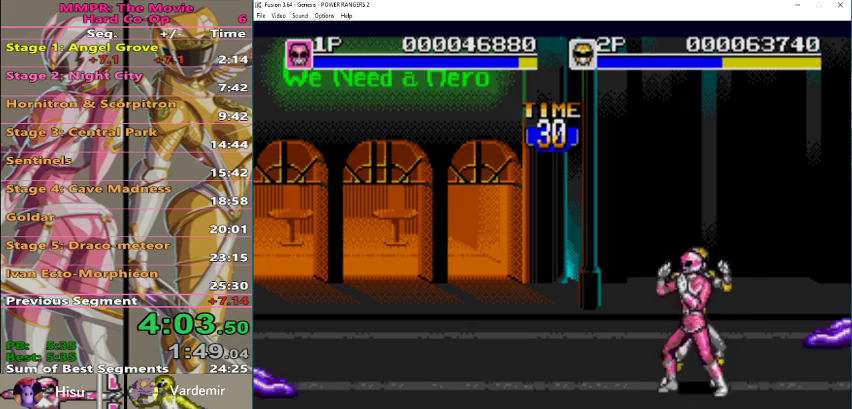
{"buttons": [], "events": []}
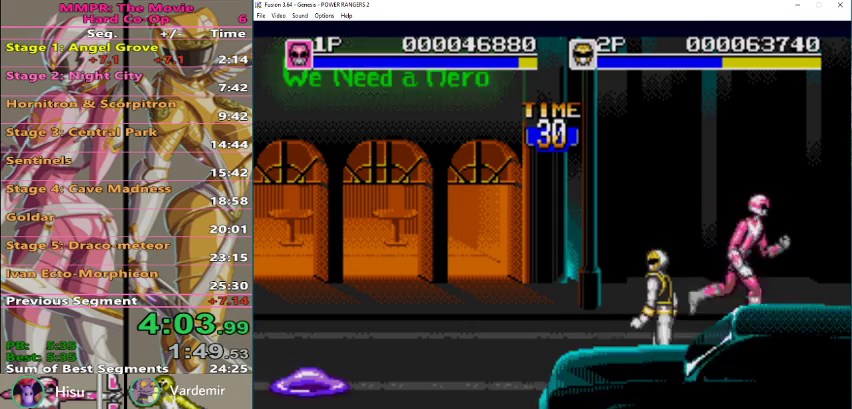
{"buttons": [], "events": []}
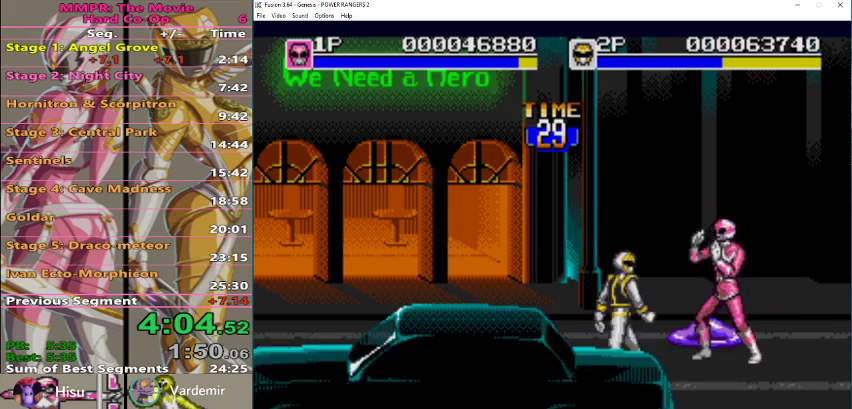
{"buttons": [], "events": []}
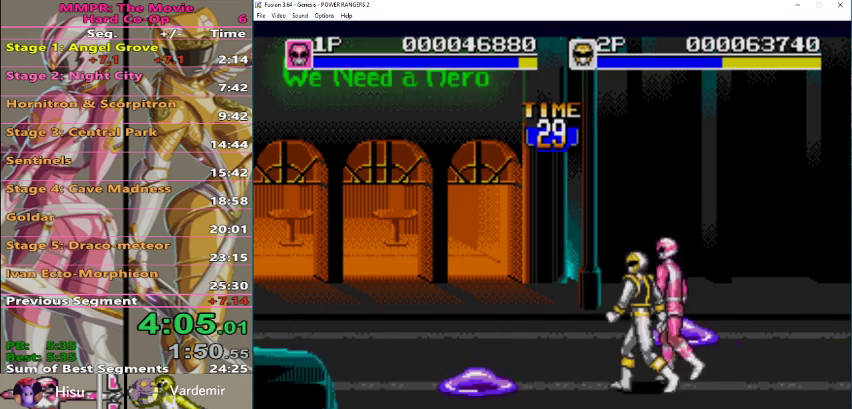
{"buttons": [], "events": []}
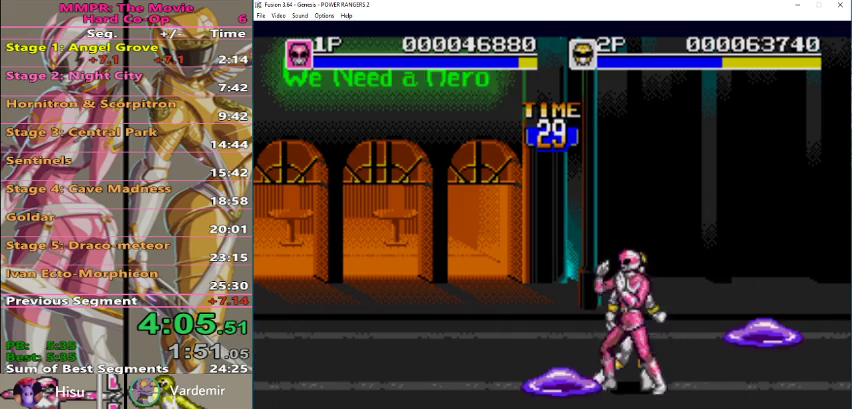
{"buttons": [], "events": []}
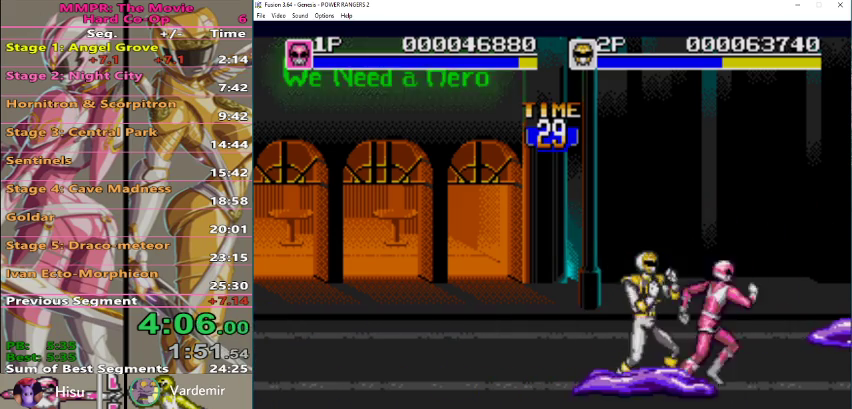
{"buttons": [], "events": []}
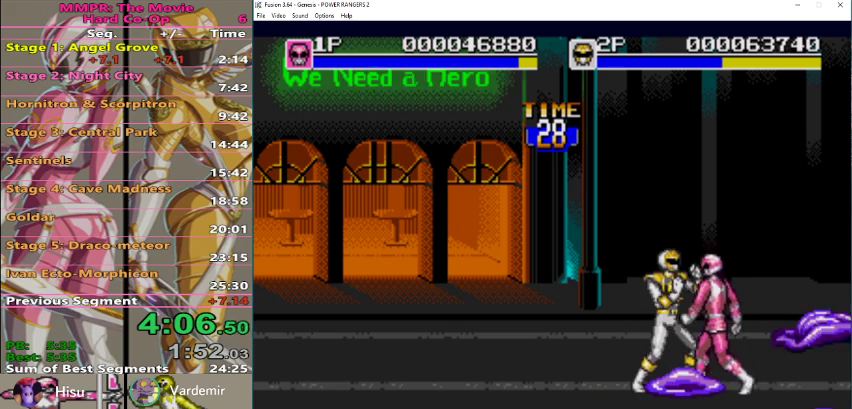
{"buttons": ["B"], "events": [[500, "B", "down"]]}
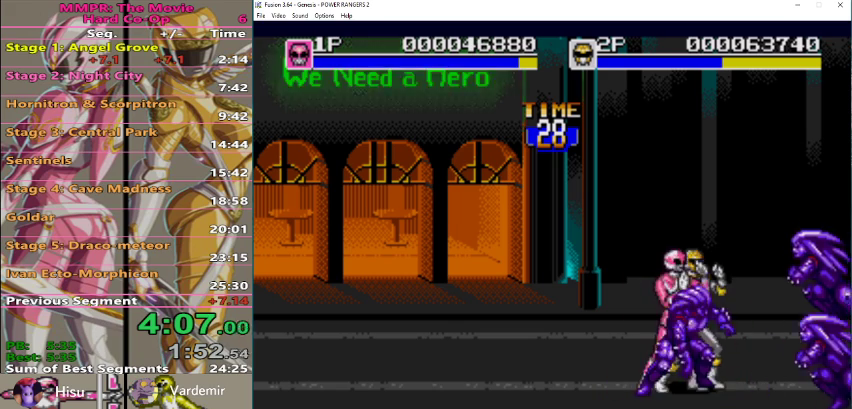
{"buttons": [], "events": [[100, "B", "up"], [167, "B", "down"], [267, "B", "up"], [333, "B", "down"], [433, "B", "up"]]}
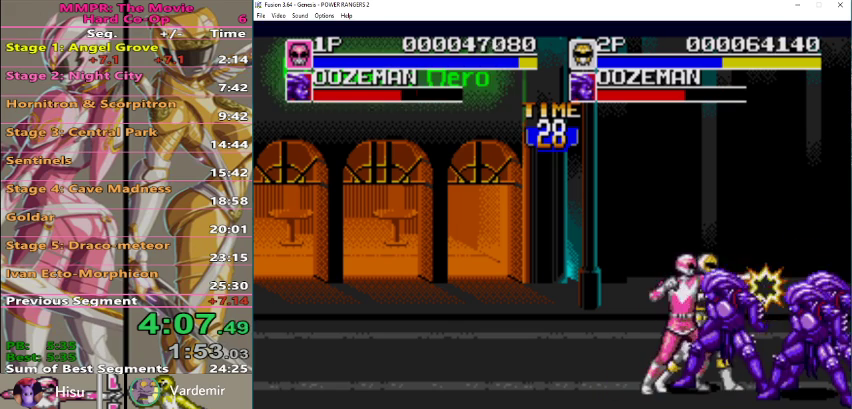
{"buttons": [], "events": [[400, "B", "down"], [500, "B", "up"]]}
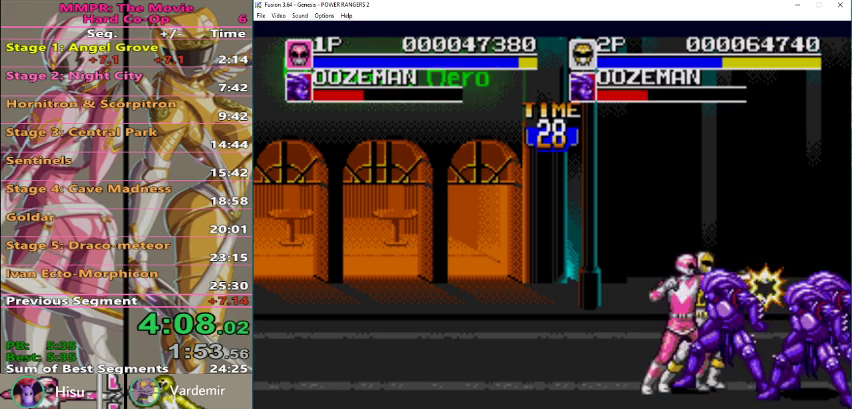
{"buttons": [], "events": [[67, "B", "down"], [167, "B", "up"], [233, "B", "down"], [333, "B", "up"]]}
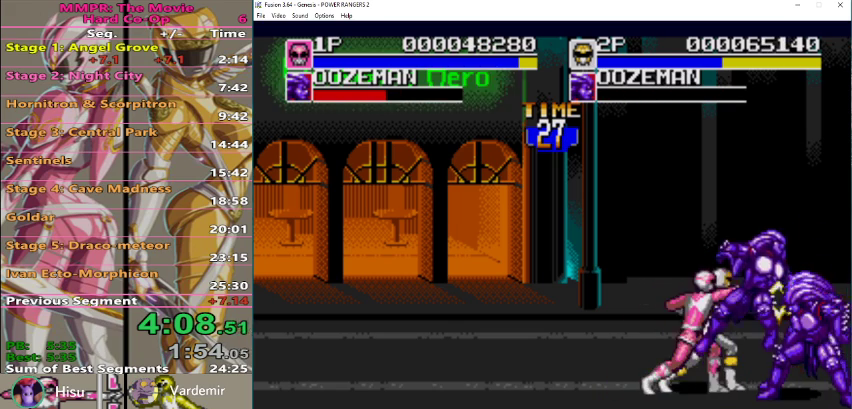
{"buttons": ["B"], "events": [[133, "B", "down"], [233, "B", "up"], [300, "B", "down"]]}
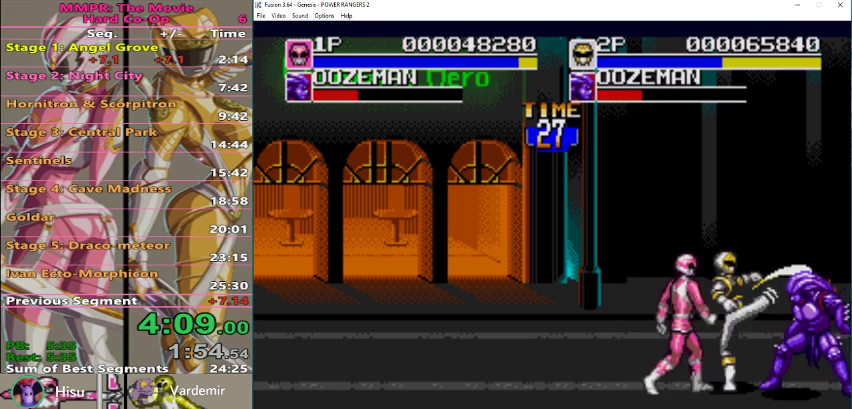
{"buttons": ["B"], "events": [[67, "B", "up"], [133, "B", "down"], [233, "B", "up"], [467, "B", "down"]]}
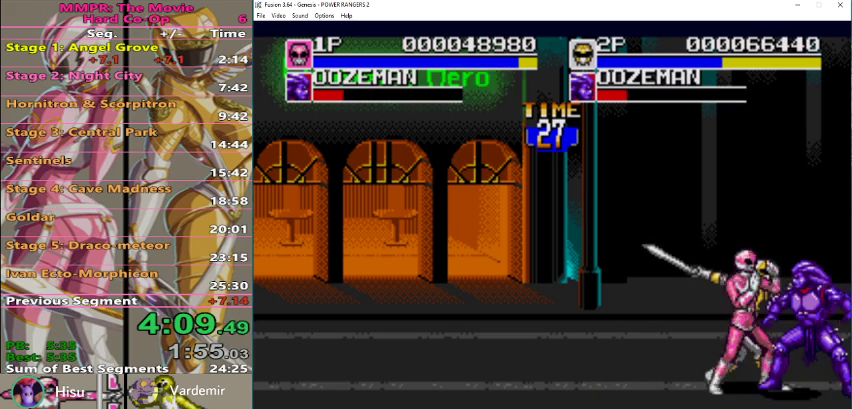
{"buttons": ["B"], "events": [[267, "B", "up"], [333, "B", "down"], [433, "B", "up"], [500, "B", "down"]]}
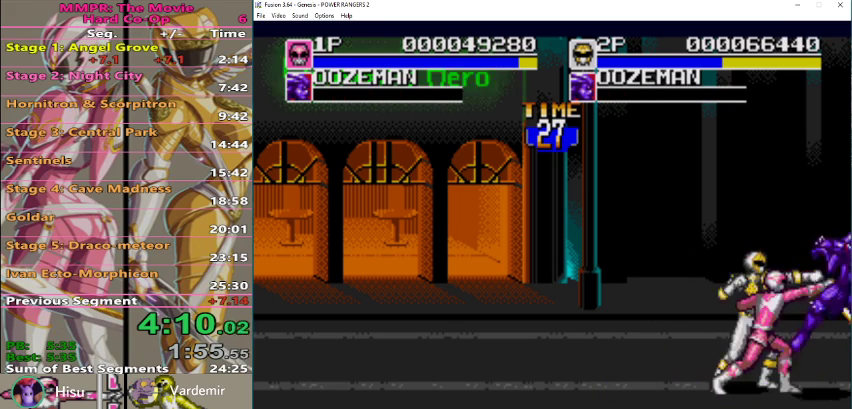
{"buttons": [], "events": [[333, "B", "up"]]}